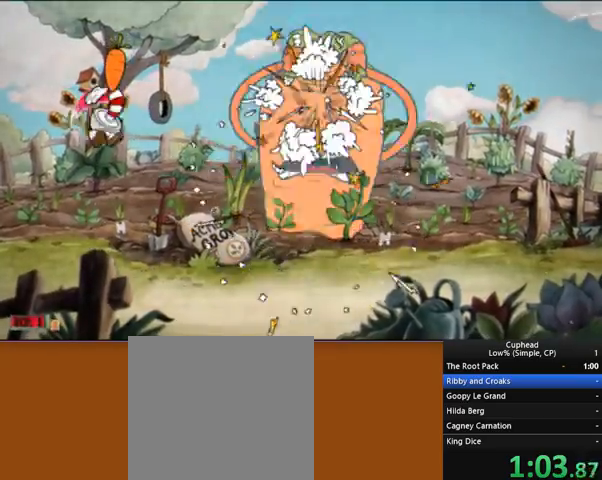
Gameplay with a controller (Xbox layout); each line is a JSON object with the inputs held at the frame after it. "events" lists button and stick changes between this image and that frame as [ms after this image, input, new state], when the widget could be followed in between. Not read: L3 R3 right_stick.
{"buttons": ["A"], "left_stick": "center", "events": [[242, "A", "up"], [414, "A", "down"]]}
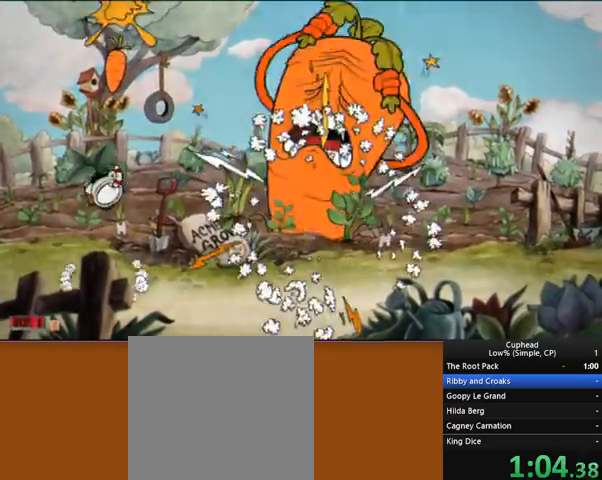
{"buttons": [], "left_stick": "center", "events": [[69, "A", "up"], [172, "A", "down"], [379, "A", "up"]]}
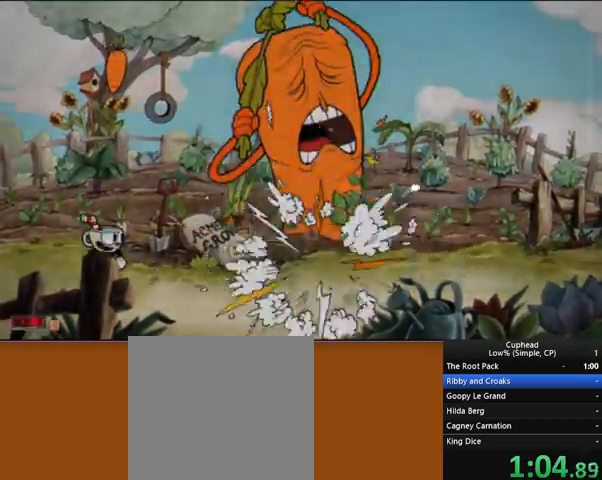
{"buttons": ["R1"], "left_stick": "up-right", "events": [[138, "R1", "down"], [207, "left_stick", "up-right"]]}
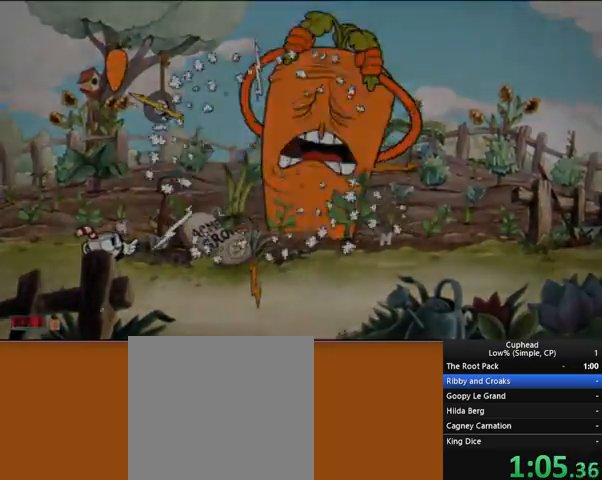
{"buttons": ["Y"], "left_stick": "down-right", "events": [[172, "R1", "up"], [241, "left_stick", "down-right"], [517, "Y", "down"]]}
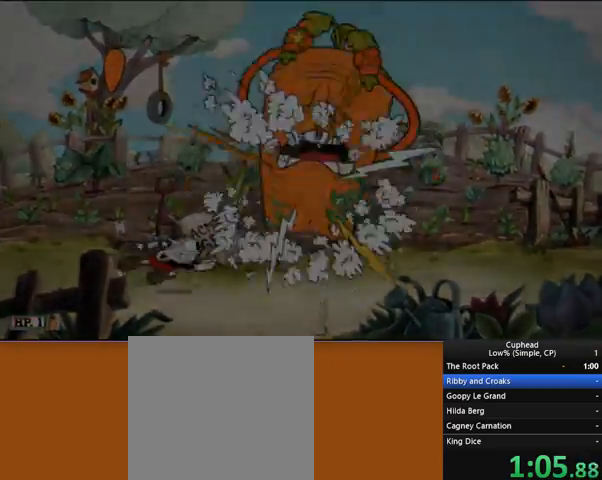
{"buttons": [], "left_stick": "up", "events": [[104, "Y", "up"], [138, "left_stick", "right"], [414, "left_stick", "up"]]}
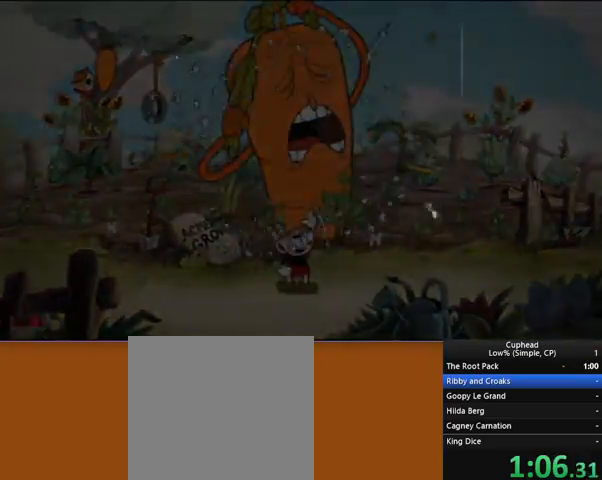
{"buttons": [], "left_stick": "up", "events": [[241, "A", "down"], [483, "A", "up"]]}
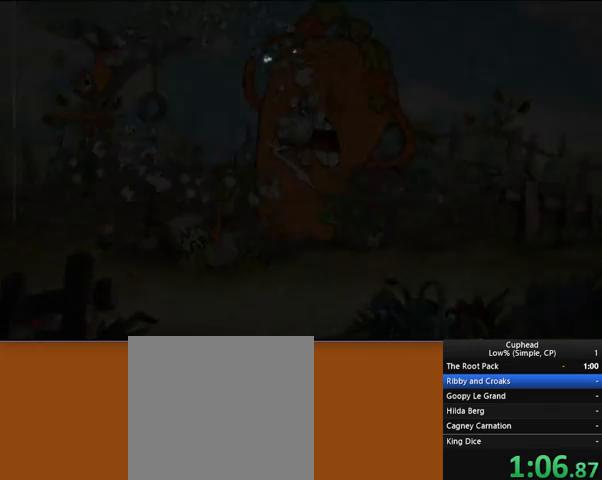
{"buttons": [], "left_stick": "up", "events": []}
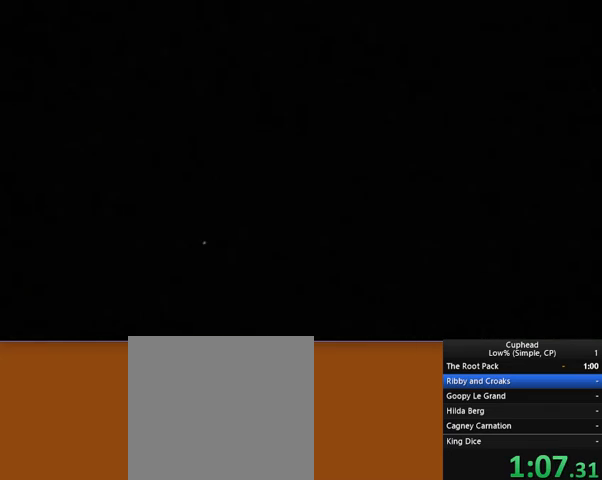
{"buttons": [], "left_stick": "center", "events": [[241, "left_stick", "center"]]}
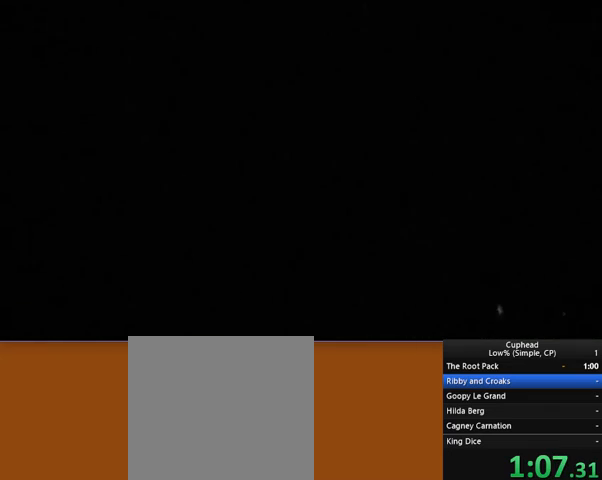
{"buttons": [], "left_stick": "center", "events": []}
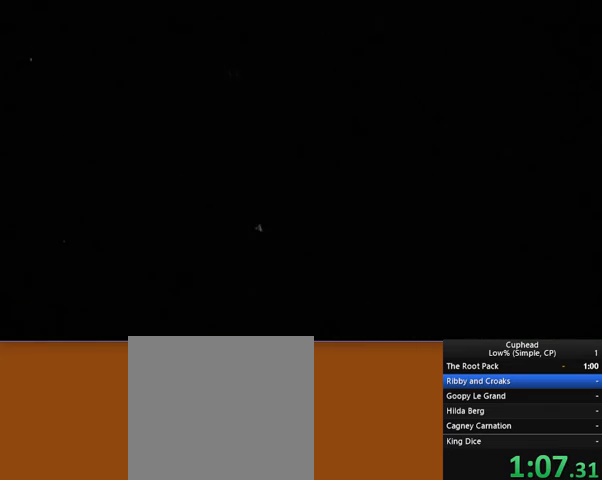
{"buttons": [], "left_stick": "center", "events": []}
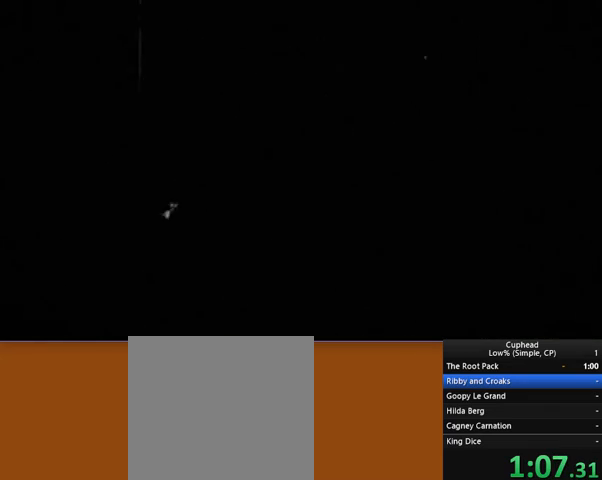
{"buttons": [], "left_stick": "center", "events": []}
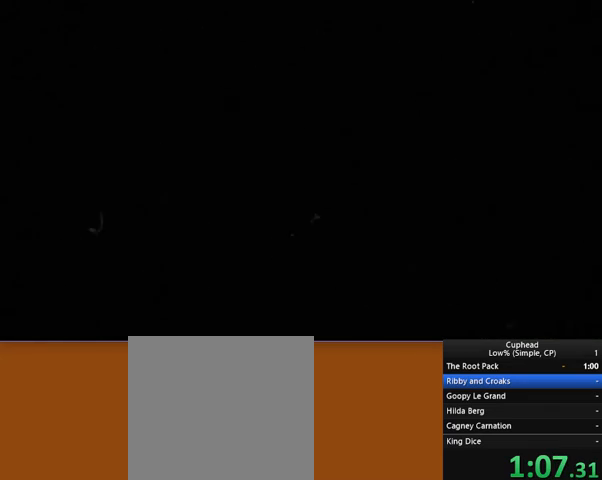
{"buttons": [], "left_stick": "center", "events": []}
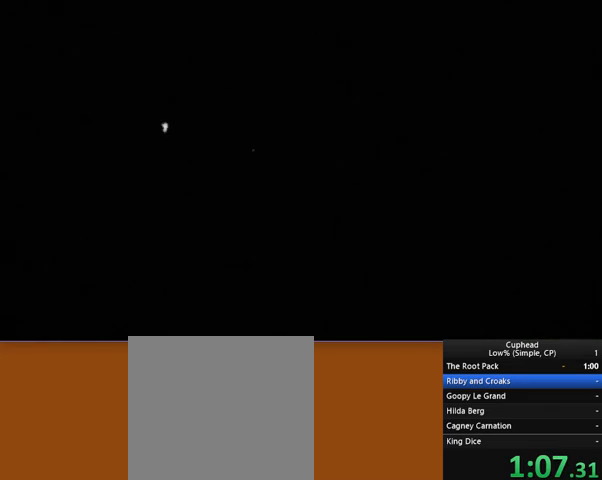
{"buttons": [], "left_stick": "center", "events": [[414, "A", "down"], [449, "A", "up"]]}
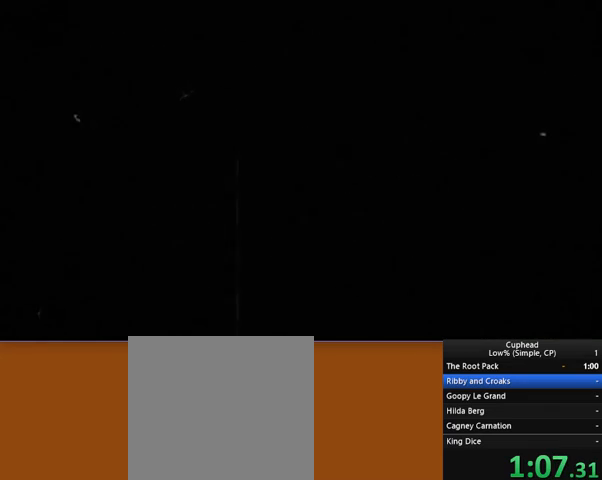
{"buttons": ["A"], "left_stick": "center", "events": [[172, "A", "down"], [207, "A", "up"], [310, "A", "down"], [379, "A", "up"], [414, "A", "down"], [448, "A", "up"], [517, "A", "down"]]}
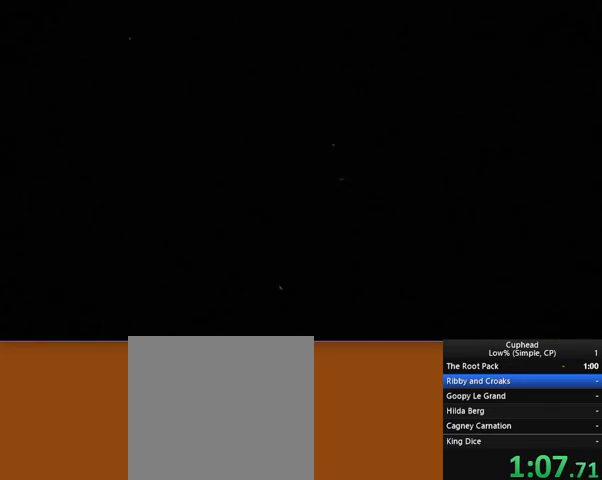
{"buttons": [], "left_stick": "center", "events": [[35, "A", "up"], [69, "A", "down"], [173, "A", "up"], [242, "A", "down"], [276, "A", "up"], [345, "A", "down"], [380, "A", "up"]]}
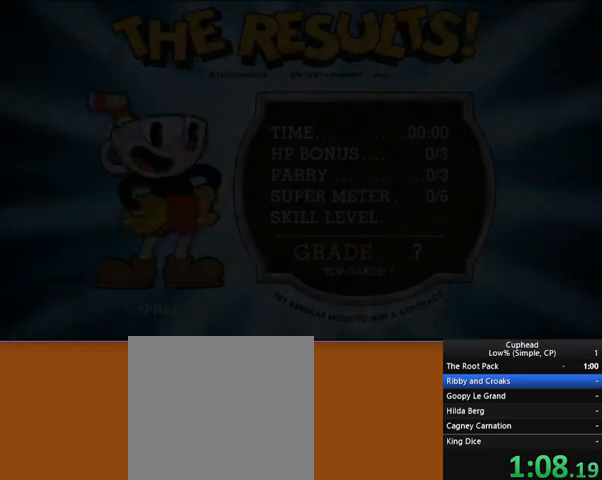
{"buttons": [], "left_stick": "center", "events": [[103, "A", "down"], [172, "A", "up"], [207, "A", "down"], [345, "A", "up"], [379, "A", "down"], [448, "A", "up"]]}
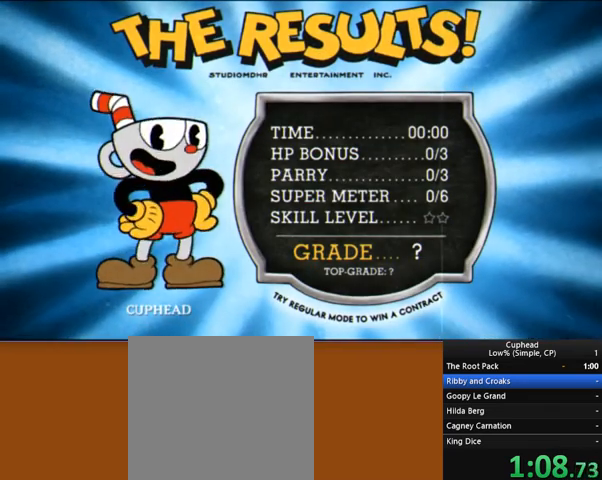
{"buttons": ["A"], "left_stick": "center", "events": [[69, "A", "down"], [104, "A", "up"], [173, "A", "down"], [207, "A", "up"], [242, "A", "down"], [311, "A", "up"], [380, "A", "down"], [414, "A", "up"], [449, "A", "down"]]}
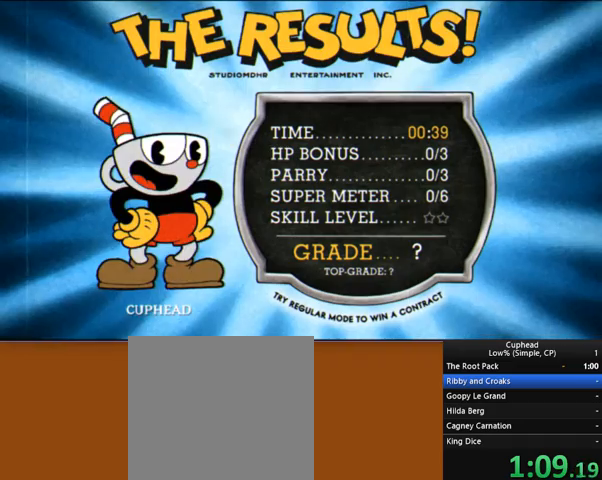
{"buttons": [], "left_stick": "center", "events": [[69, "A", "up"], [103, "A", "down"], [138, "A", "up"], [241, "A", "down"], [345, "A", "up"], [379, "A", "down"], [448, "A", "up"], [483, "A", "down"], [517, "A", "up"]]}
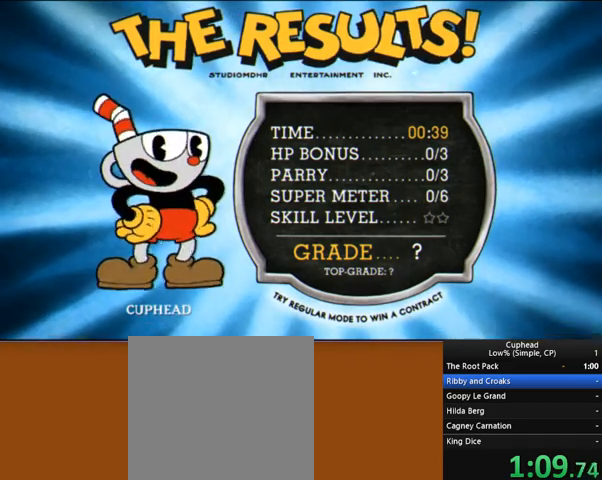
{"buttons": [], "left_stick": "center", "events": [[69, "A", "down"], [104, "A", "up"], [138, "A", "down"], [173, "A", "up"], [242, "A", "down"], [276, "A", "up"], [345, "A", "down"], [380, "A", "up"]]}
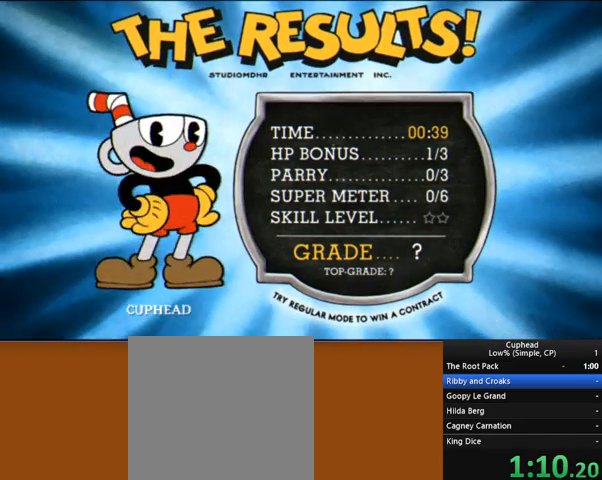
{"buttons": ["A", "R1"], "left_stick": "center", "events": [[69, "A", "down"], [138, "A", "up"], [172, "A", "down"], [207, "A", "up"], [207, "R1", "down"], [276, "A", "down"], [310, "R1", "up"], [379, "R1", "down"], [414, "A", "up"], [448, "R1", "up"], [483, "A", "down"], [517, "R1", "down"]]}
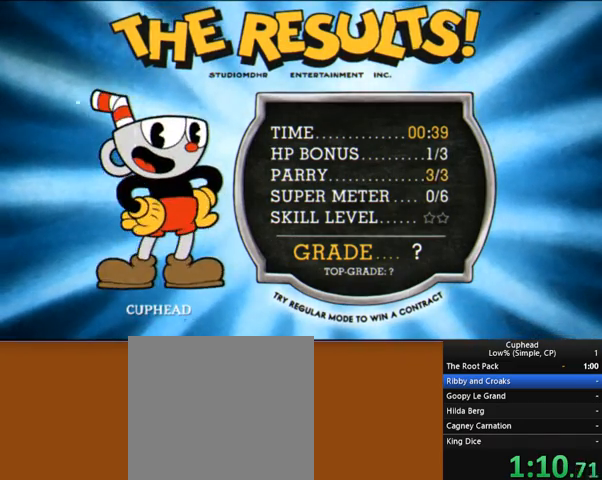
{"buttons": ["A"], "left_stick": "center", "events": [[35, "R1", "up"], [69, "A", "up"], [104, "R1", "down"], [207, "A", "down"], [276, "A", "up"], [345, "A", "down"], [414, "A", "up"], [414, "R1", "up"], [449, "A", "down"]]}
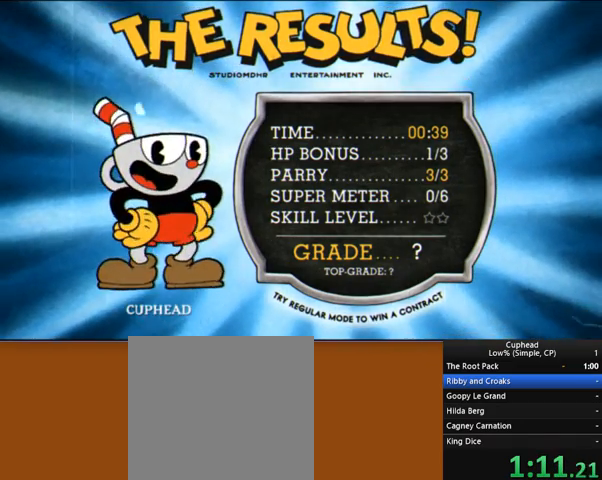
{"buttons": ["A", "R1"], "left_stick": "center", "events": [[34, "A", "up"], [69, "A", "down"], [138, "A", "up"], [207, "A", "down"], [241, "A", "up"], [276, "A", "down"], [276, "R1", "down"], [310, "A", "up"], [379, "R1", "up"], [448, "A", "down"], [483, "R1", "down"]]}
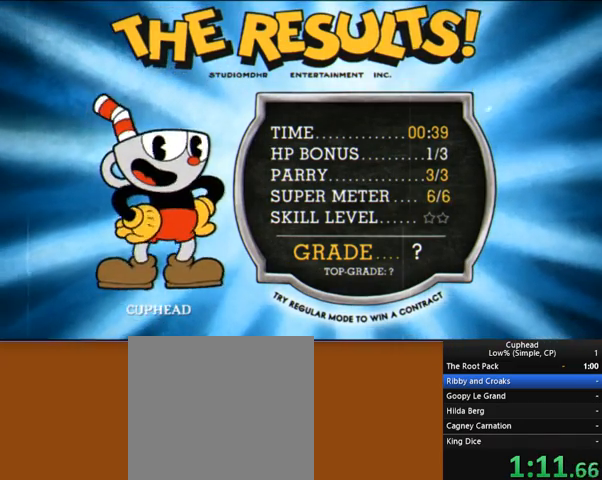
{"buttons": ["R1"], "left_stick": "center", "events": [[35, "A", "up"], [69, "A", "down"], [173, "A", "up"], [173, "R1", "up"], [242, "A", "down"], [242, "R1", "down"], [276, "A", "up"]]}
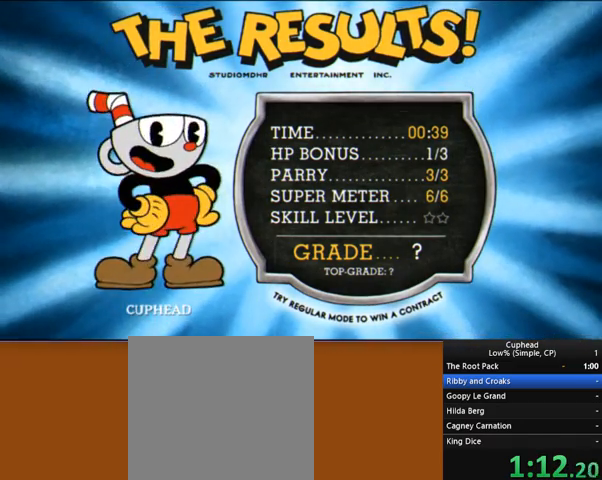
{"buttons": ["A", "R1"], "left_stick": "center", "events": [[207, "R1", "up"], [276, "A", "down"], [276, "R1", "down"], [345, "A", "up"], [345, "R1", "up"], [379, "A", "down"], [379, "R1", "down"], [483, "A", "up"], [517, "A", "down"]]}
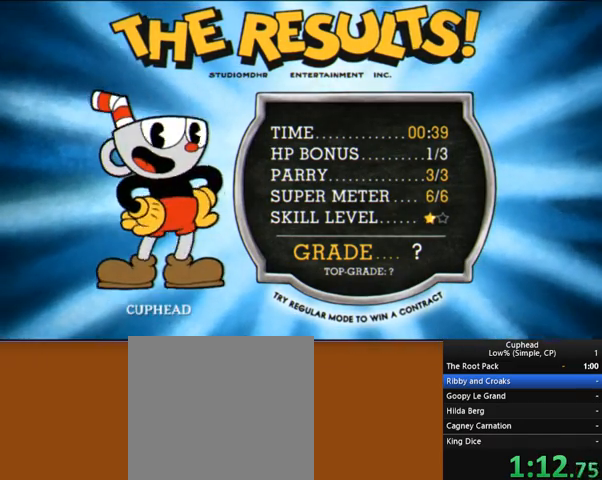
{"buttons": [], "left_stick": "center", "events": [[35, "A", "up"], [35, "R1", "up"], [104, "R1", "down"], [138, "A", "down"], [207, "A", "up"], [207, "R1", "up"], [276, "R1", "down"], [311, "A", "down"], [345, "A", "up"], [380, "R1", "up"], [449, "A", "down"], [483, "A", "up"]]}
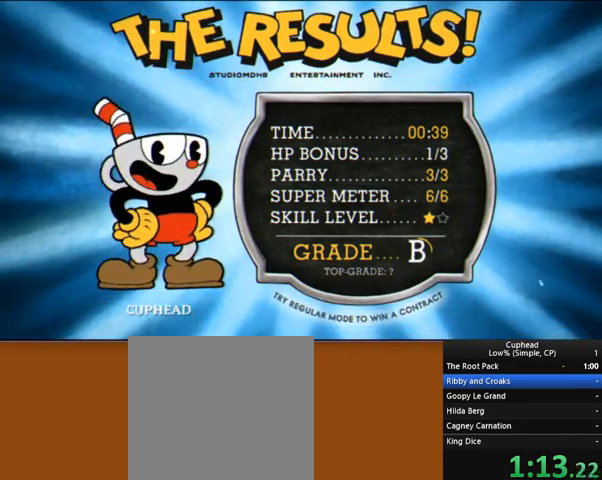
{"buttons": ["R1"], "left_stick": "center", "events": [[103, "A", "down"], [103, "R1", "down"], [172, "A", "up"], [207, "A", "down"], [276, "A", "up"], [379, "A", "down"], [414, "A", "up"]]}
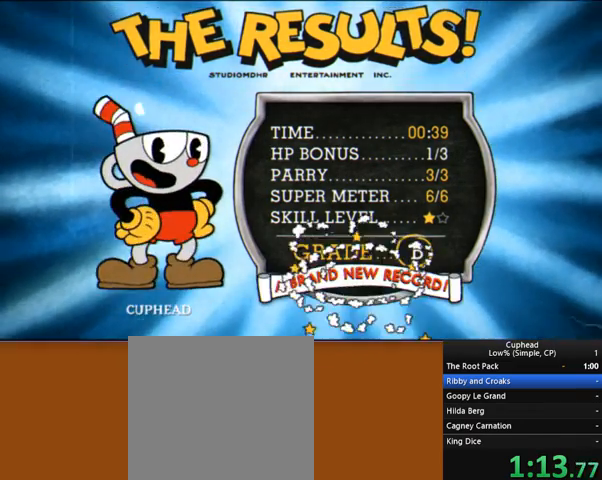
{"buttons": ["A"], "left_stick": "center", "events": [[104, "A", "down"], [173, "A", "up"], [276, "A", "down"], [345, "A", "up"], [380, "R1", "up"], [414, "A", "down"]]}
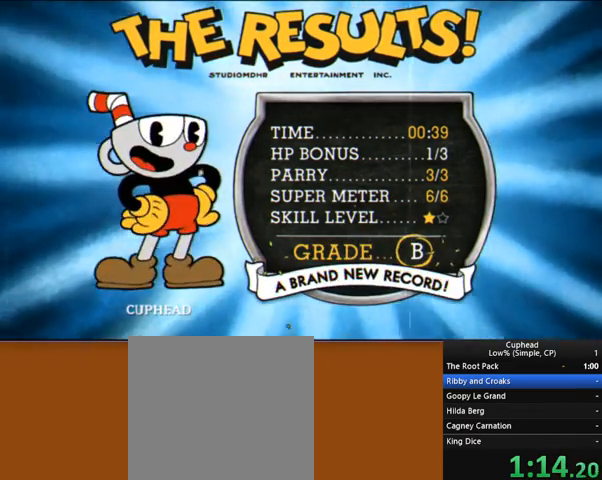
{"buttons": [], "left_stick": "center", "events": [[34, "A", "up"], [69, "A", "down"], [103, "R1", "down"], [172, "A", "up"], [241, "A", "down"], [345, "A", "up"], [379, "A", "down"], [483, "A", "up"], [517, "R1", "up"]]}
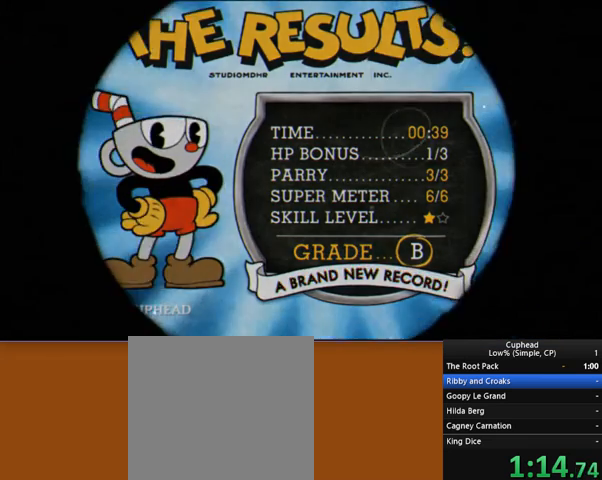
{"buttons": [], "left_stick": "center", "events": [[35, "A", "down"], [35, "R1", "down"], [104, "A", "up"], [104, "R1", "up"], [173, "A", "down"], [173, "R1", "down"], [242, "A", "up"], [242, "R1", "up"], [311, "A", "down"], [311, "R1", "down"], [414, "A", "up"], [414, "R1", "up"]]}